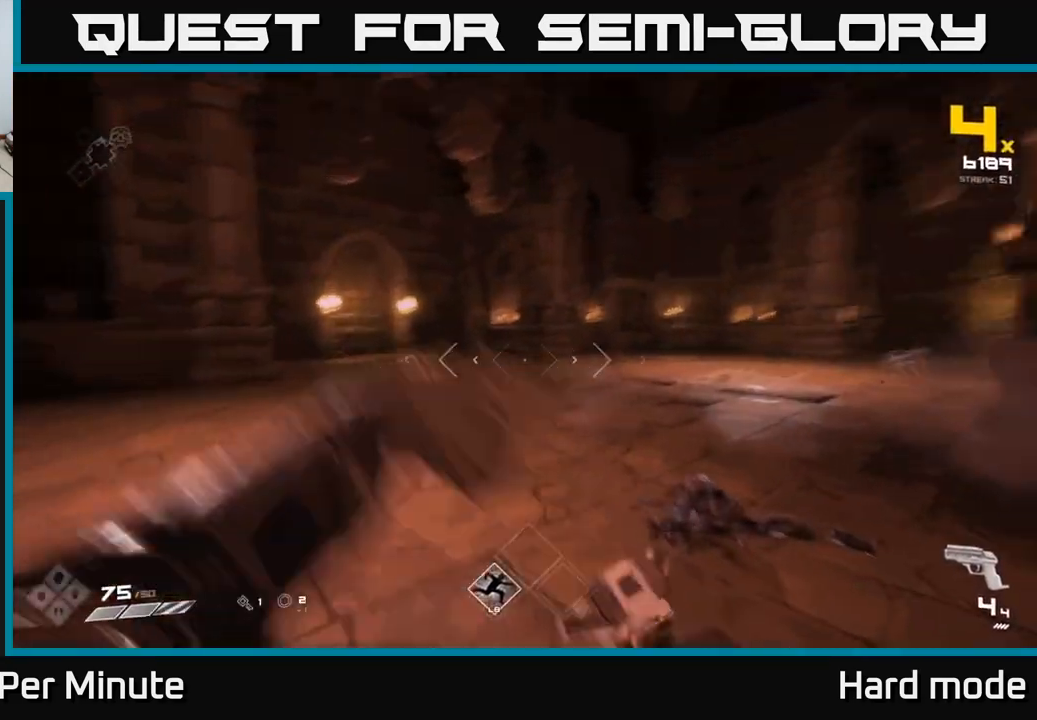
Gameplay with a controller (Xbox layout); each line is a JSON object with the inputs held at the frame after it. "events" lists button and stick changes between this image and that frame as [ms after this image, input, new state], when the widget could be followed in between.
{"buttons": [], "left_stick": "center", "right_stick": "center", "events": [[17, "R1", "up"], [117, "left_stick", "down-left"], [383, "right_stick", "center"], [400, "left_stick", "center"]]}
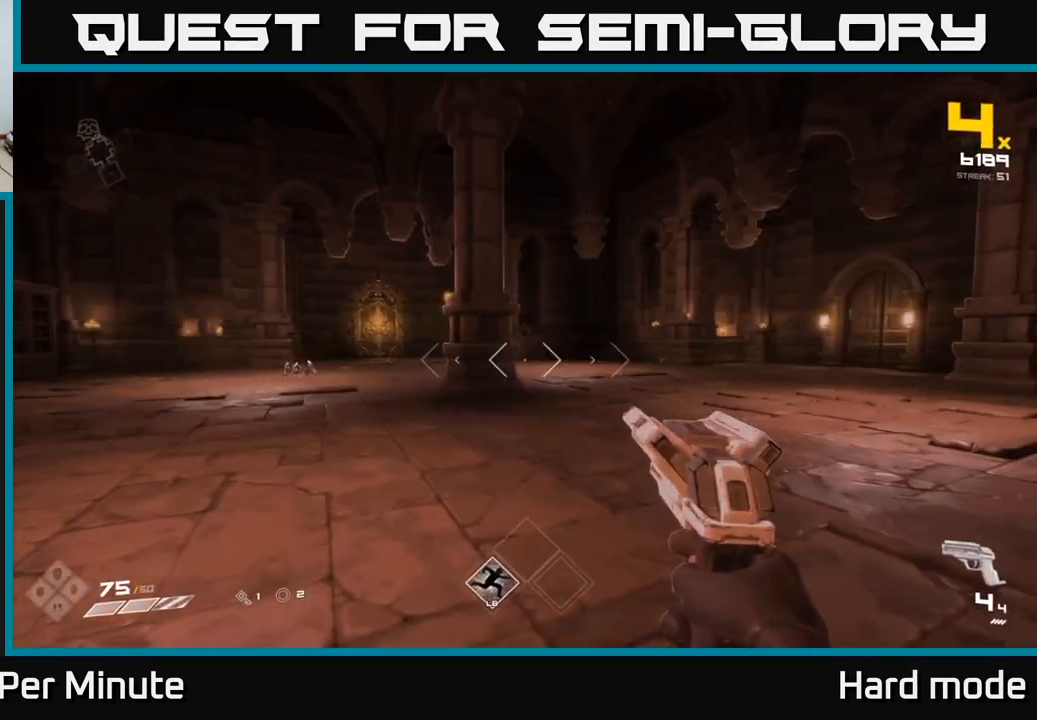
{"buttons": [], "left_stick": "up-left", "right_stick": "center", "events": [[83, "left_stick", "down-left"], [183, "left_stick", "left"], [283, "right_stick", "left"], [333, "left_stick", "up-left"], [400, "right_stick", "center"]]}
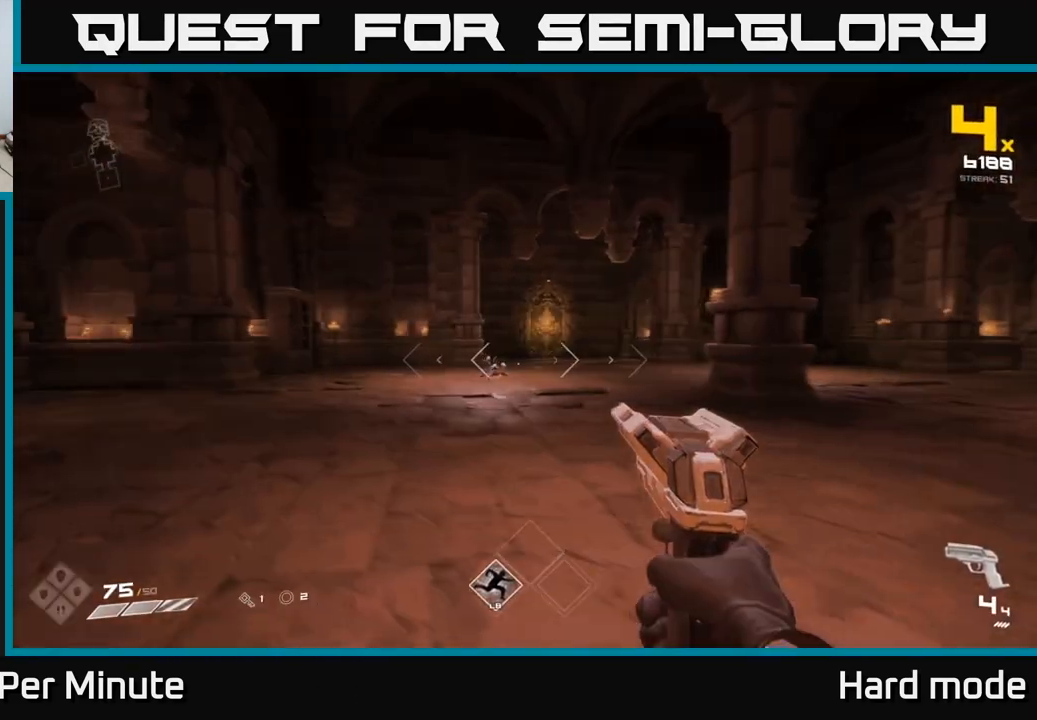
{"buttons": [], "left_stick": "up", "right_stick": "center", "events": [[217, "R2", "down"], [267, "left_stick", "up-right"], [333, "R2", "up"], [367, "left_stick", "up"]]}
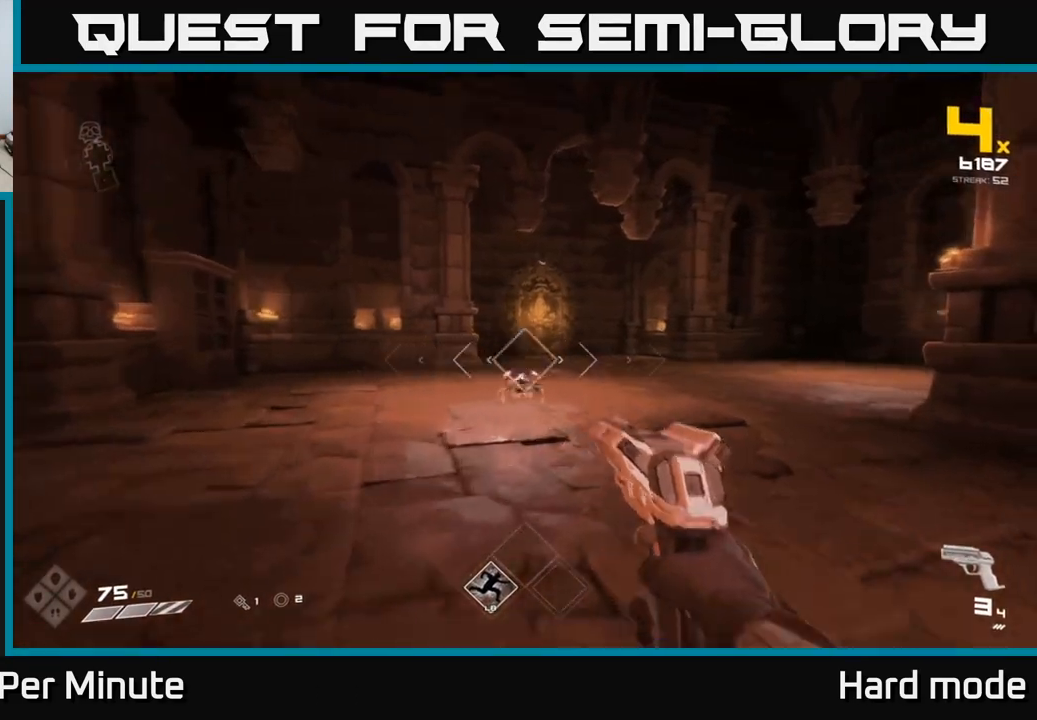
{"buttons": [], "left_stick": "center", "right_stick": "center", "events": [[67, "left_stick", "up-right"], [167, "left_stick", "center"], [300, "left_stick", "left"], [317, "right_stick", "left"], [383, "R2", "down"], [417, "left_stick", "center"], [417, "right_stick", "center"], [467, "R2", "up"]]}
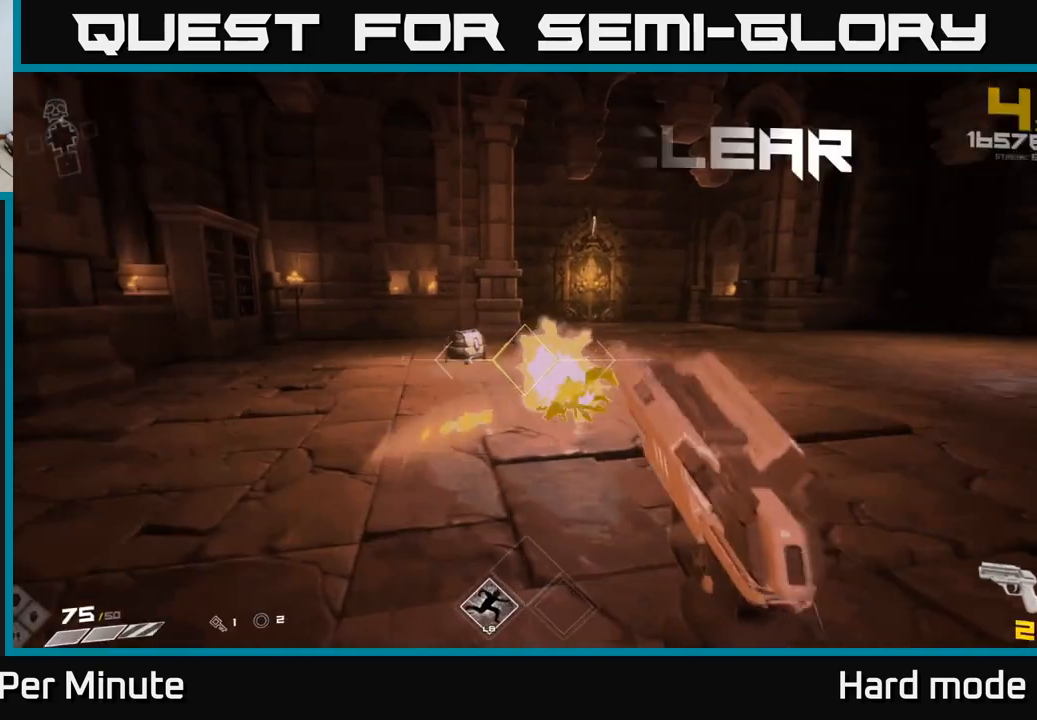
{"buttons": [], "left_stick": "up-left", "right_stick": "center", "events": [[117, "left_stick", "down"], [133, "right_stick", "down-right"], [200, "R1", "down"], [217, "right_stick", "center"], [333, "R1", "up"], [367, "left_stick", "center"], [500, "left_stick", "up-left"]]}
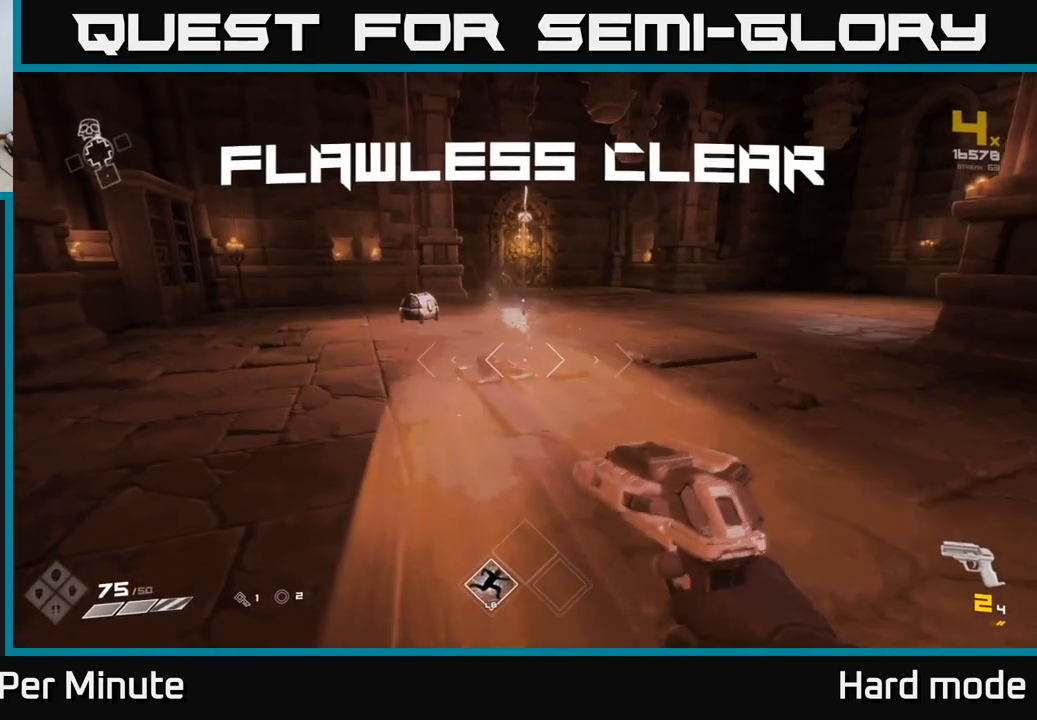
{"buttons": ["R1"], "left_stick": "up", "right_stick": "center", "events": [[83, "R1", "down"], [100, "left_stick", "up"], [183, "R1", "up"], [400, "R1", "down"]]}
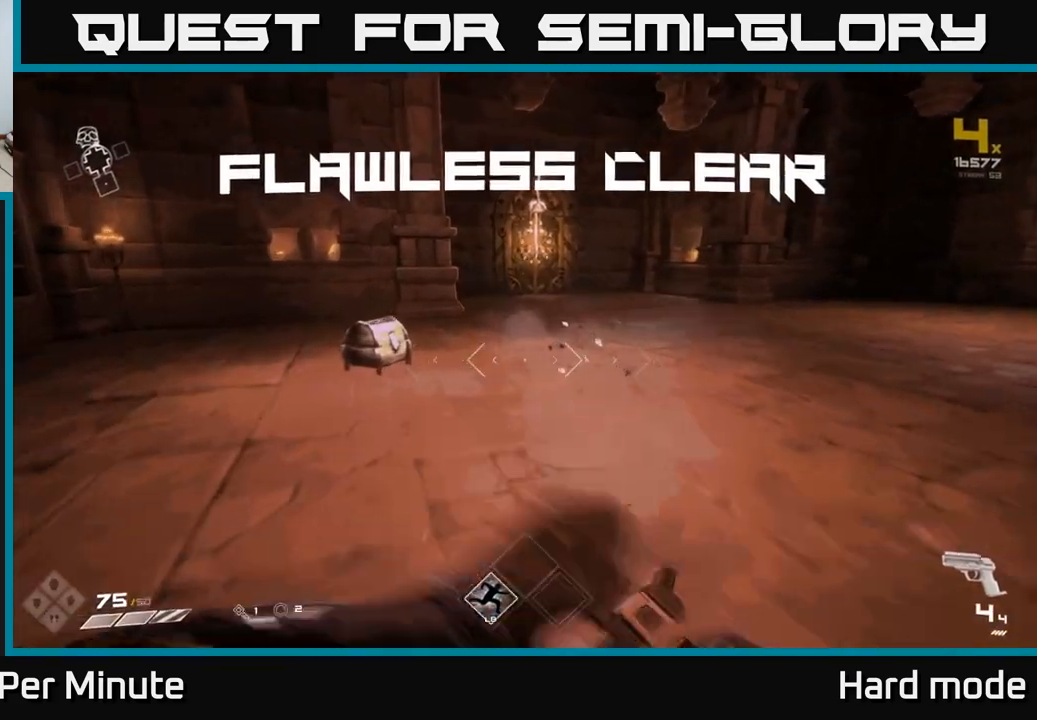
{"buttons": [], "left_stick": "right", "right_stick": "center", "events": [[17, "R1", "up"], [133, "left_stick", "up-left"], [133, "right_stick", "down-left"], [250, "left_stick", "up"], [300, "right_stick", "center"], [500, "left_stick", "right"]]}
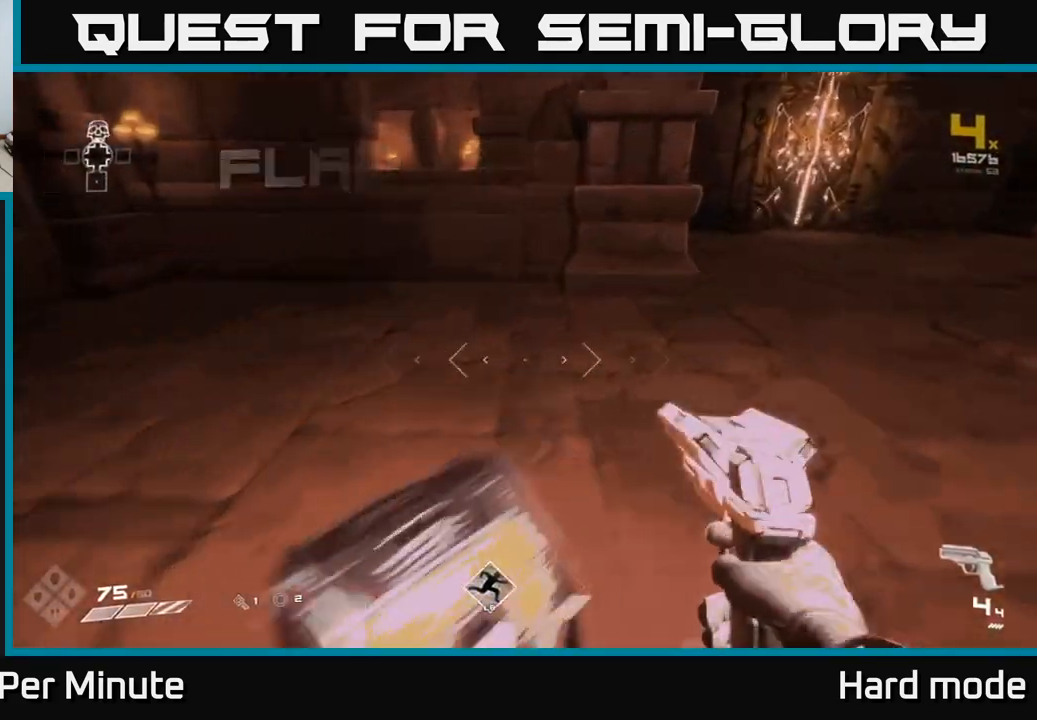
{"buttons": [], "left_stick": "up", "right_stick": "center", "events": [[17, "X", "down"], [100, "left_stick", "down-left"], [150, "X", "up"], [400, "left_stick", "center"], [467, "left_stick", "up"]]}
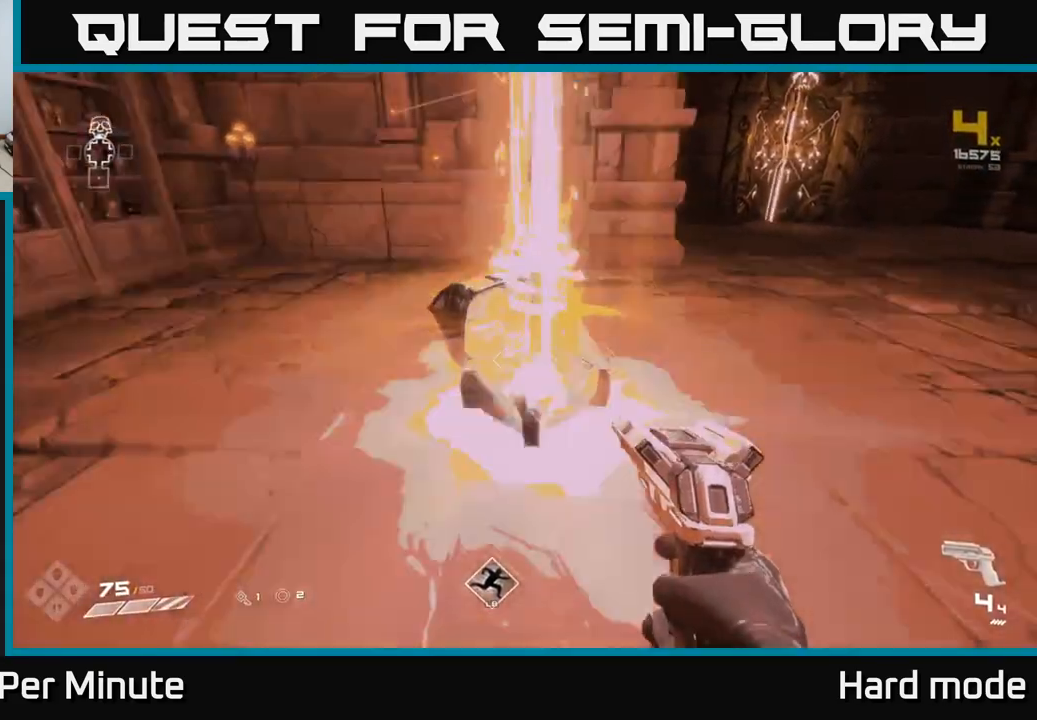
{"buttons": [], "left_stick": "up", "right_stick": "right", "events": [[150, "left_stick", "center"], [300, "left_stick", "up"], [483, "right_stick", "right"]]}
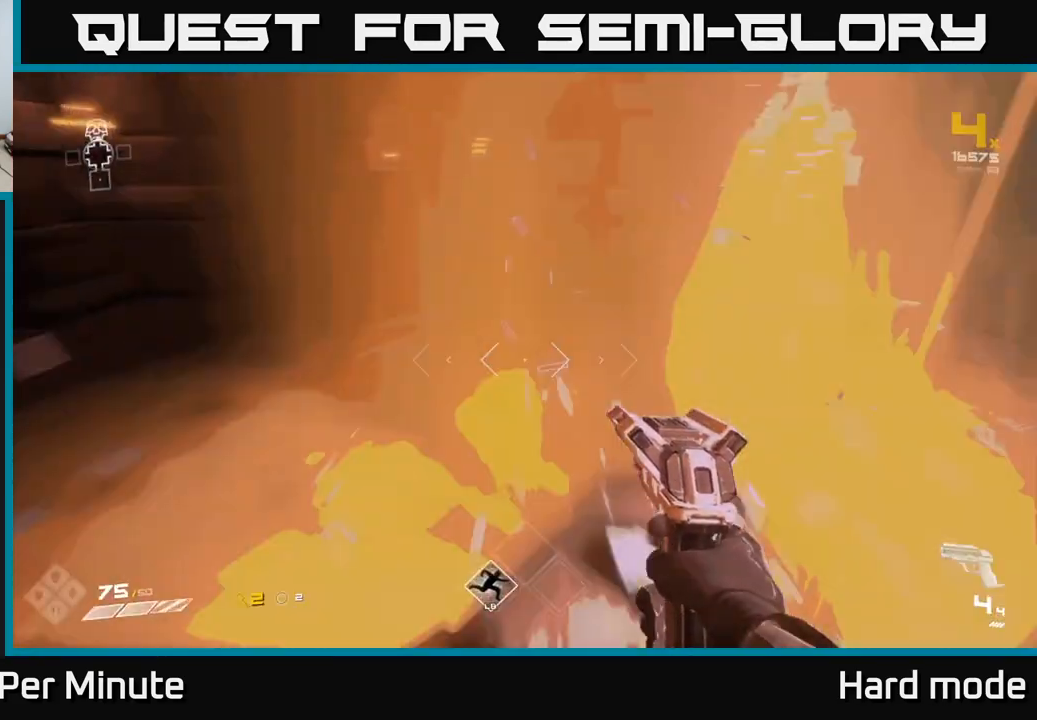
{"buttons": [], "left_stick": "up-right", "right_stick": "right", "events": [[117, "left_stick", "right"], [333, "left_stick", "up-right"]]}
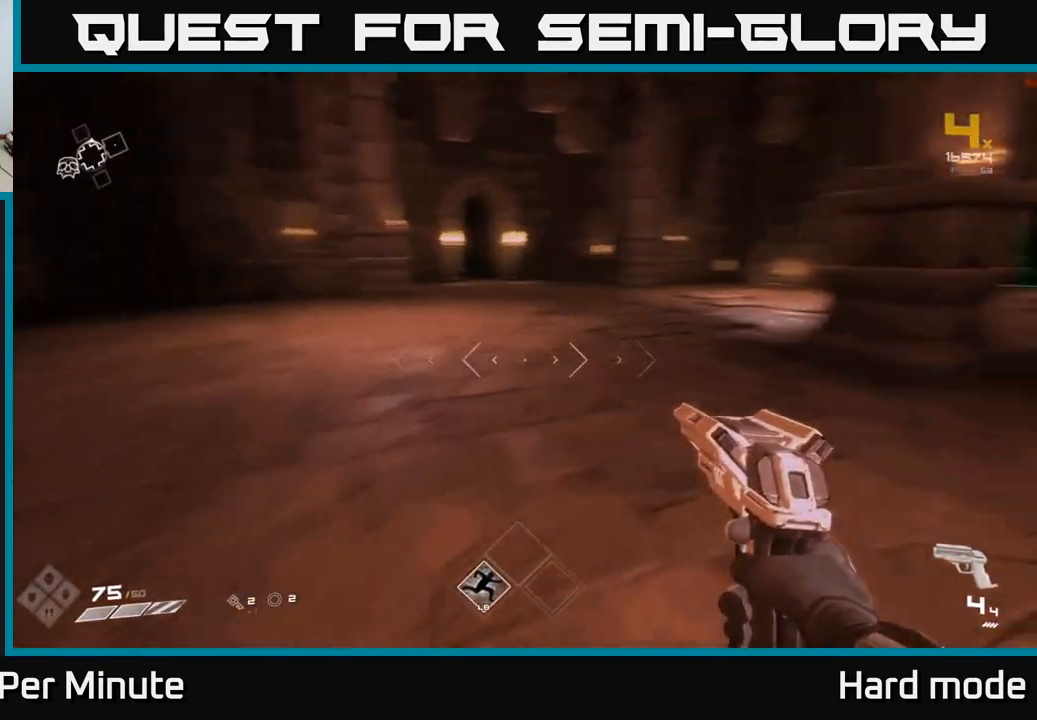
{"buttons": [], "left_stick": "up-right", "right_stick": "right", "events": [[33, "left_stick", "up"], [50, "right_stick", "center"], [467, "left_stick", "up-right"], [467, "right_stick", "right"]]}
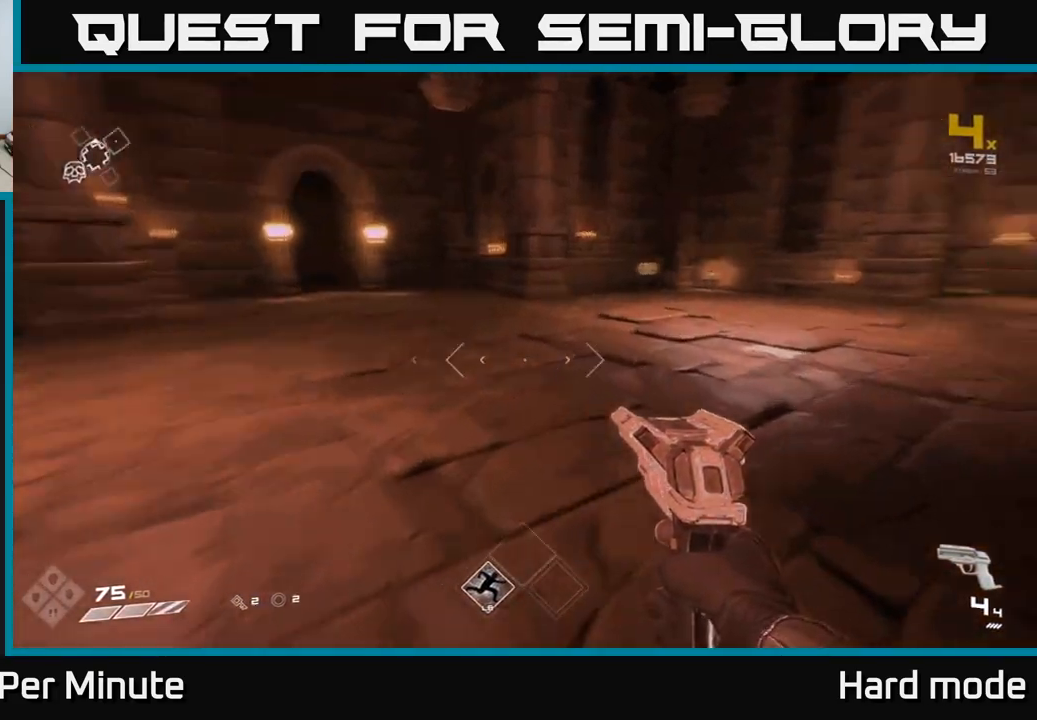
{"buttons": [], "left_stick": "up", "right_stick": "center", "events": [[133, "right_stick", "center"], [150, "left_stick", "up"]]}
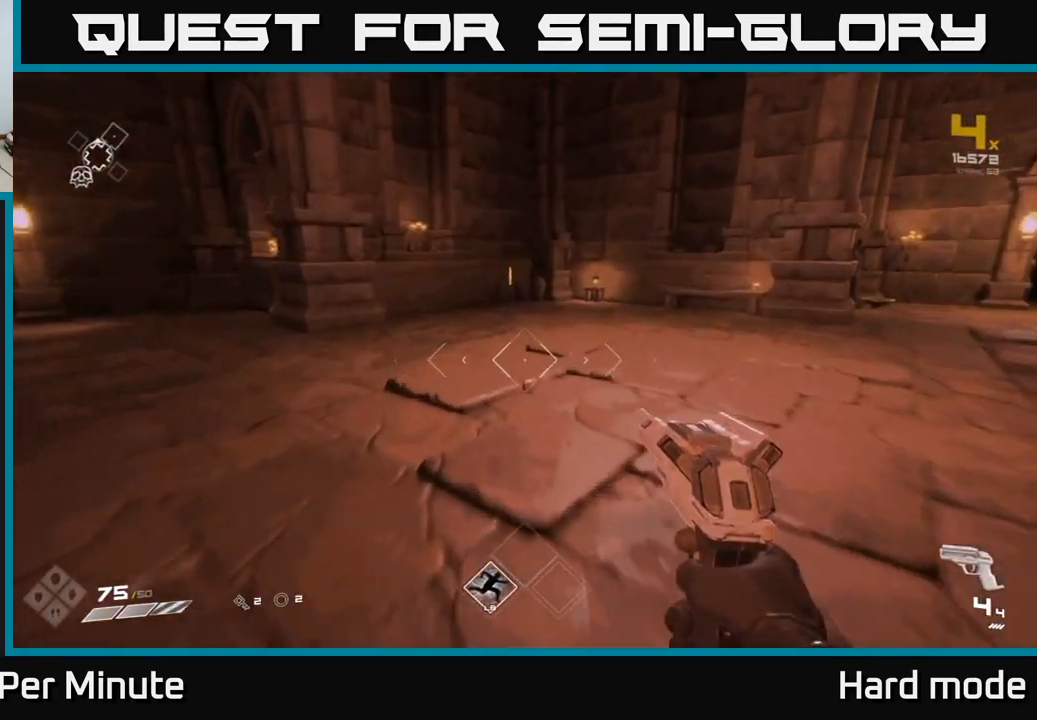
{"buttons": ["L1"], "left_stick": "up", "right_stick": "center", "events": [[350, "L1", "down"]]}
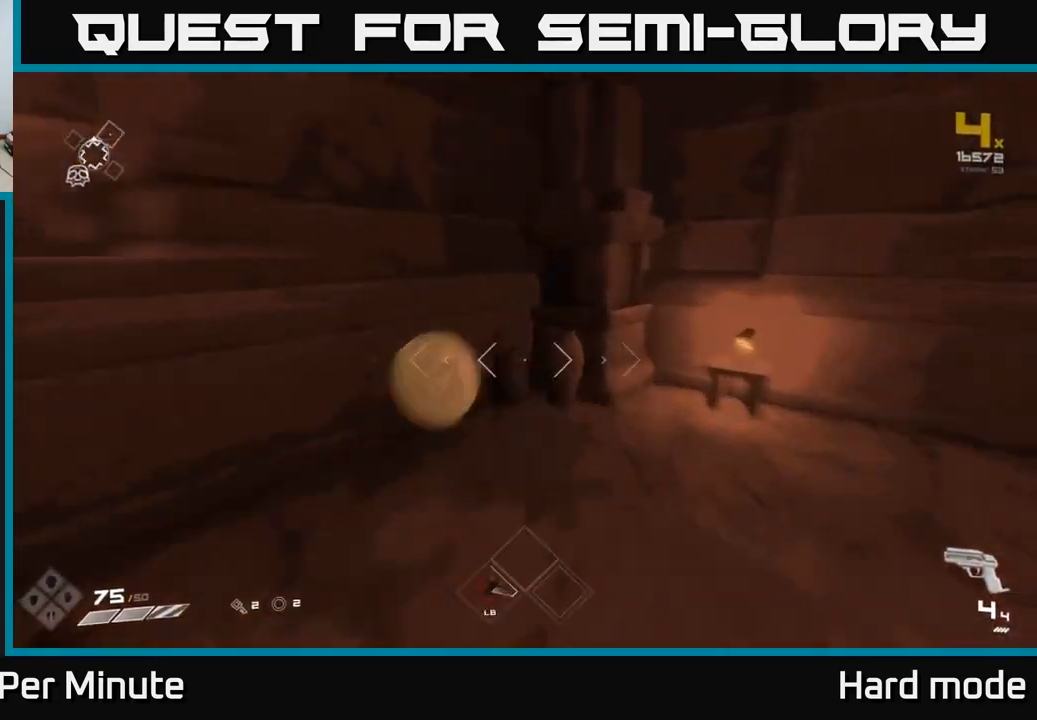
{"buttons": [], "left_stick": "up-right", "right_stick": "center", "events": [[50, "right_stick", "right"], [200, "L1", "up"], [217, "left_stick", "right"], [317, "left_stick", "up-right"], [400, "right_stick", "center"]]}
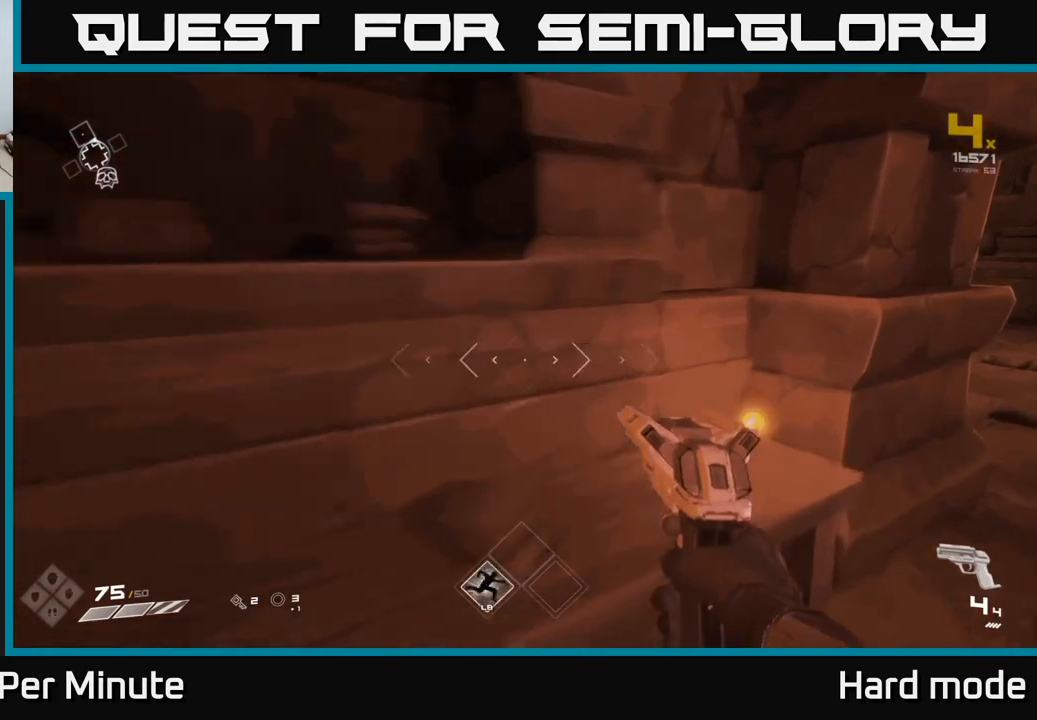
{"buttons": [], "left_stick": "up-right", "right_stick": "left", "events": [[150, "left_stick", "right"], [300, "right_stick", "left"], [317, "left_stick", "up-right"]]}
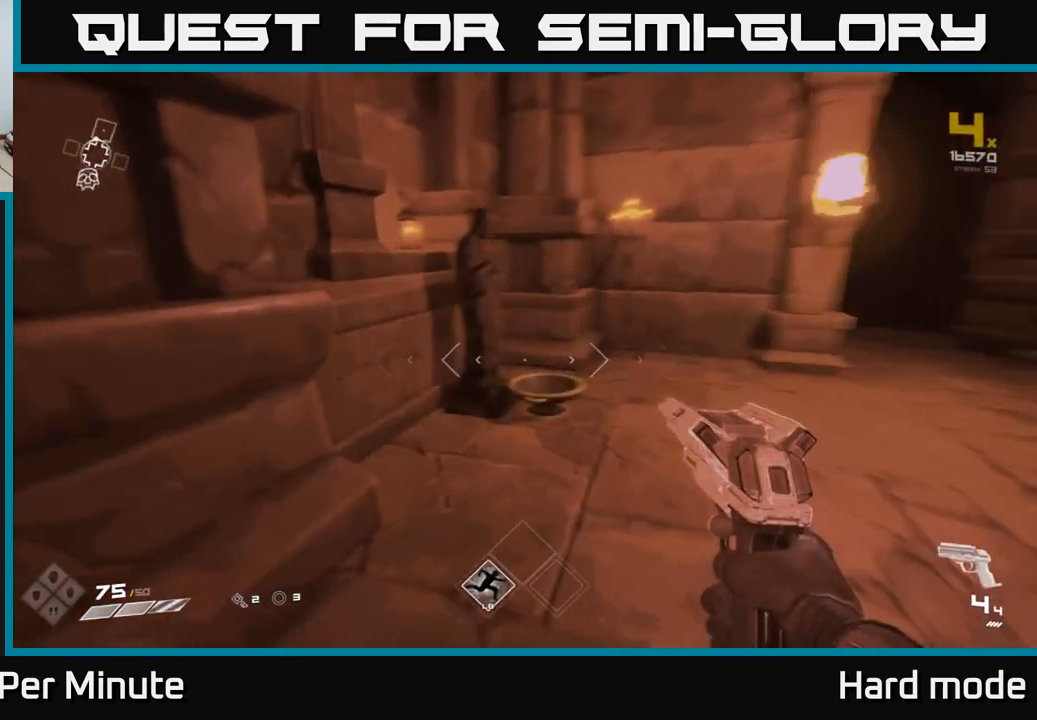
{"buttons": [], "left_stick": "down", "right_stick": "center", "events": [[33, "left_stick", "up"], [117, "right_stick", "center"], [233, "left_stick", "center"], [250, "X", "down"], [317, "X", "up"], [417, "left_stick", "down"]]}
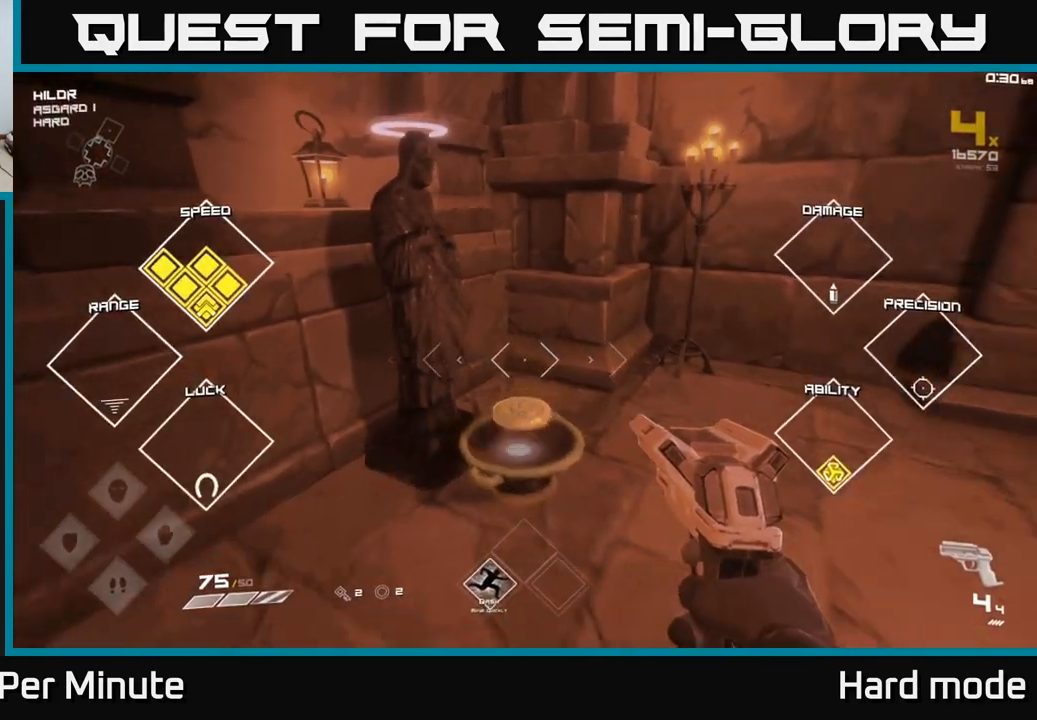
{"buttons": [], "left_stick": "up-right", "right_stick": "right", "events": [[67, "right_stick", "right"], [133, "left_stick", "right"], [300, "left_stick", "up-right"]]}
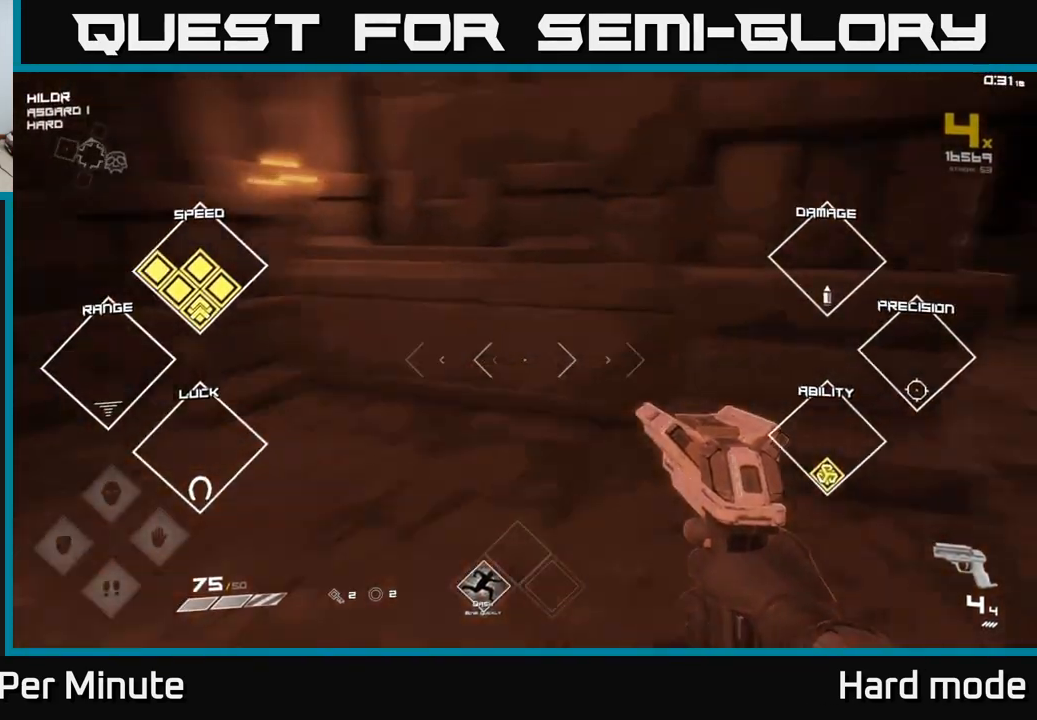
{"buttons": [], "left_stick": "right", "right_stick": "right", "events": [[67, "right_stick", "center"], [150, "left_stick", "right"], [300, "right_stick", "right"]]}
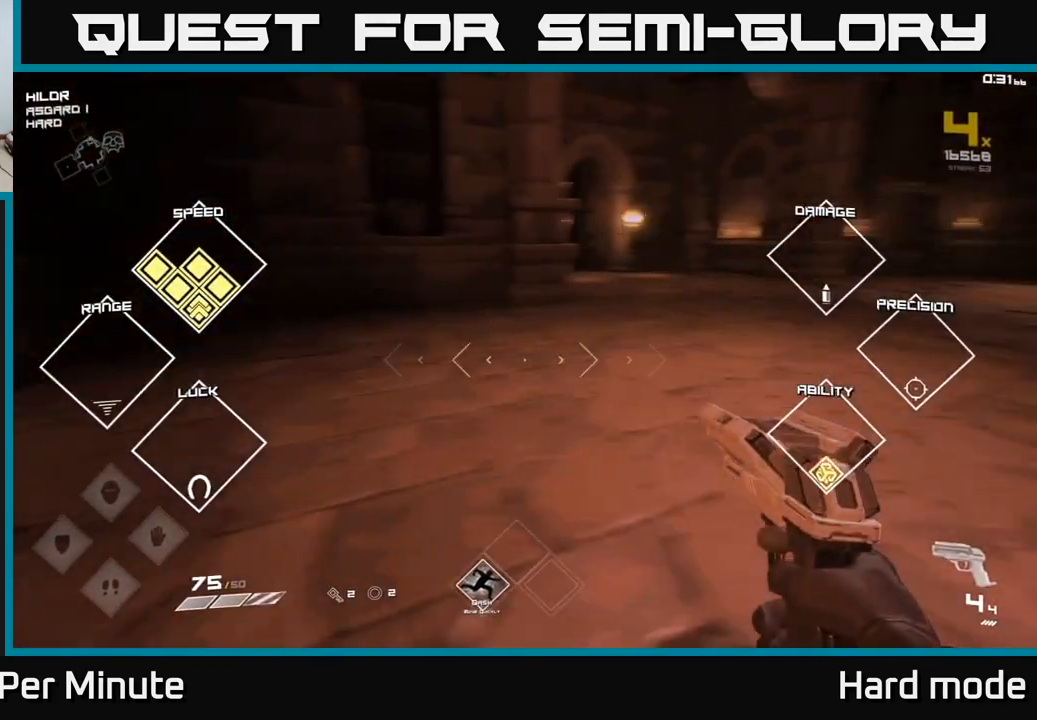
{"buttons": ["L1"], "left_stick": "up", "right_stick": "center", "events": [[33, "right_stick", "center"], [117, "left_stick", "up"], [217, "right_stick", "left"], [267, "L1", "down"], [283, "right_stick", "center"]]}
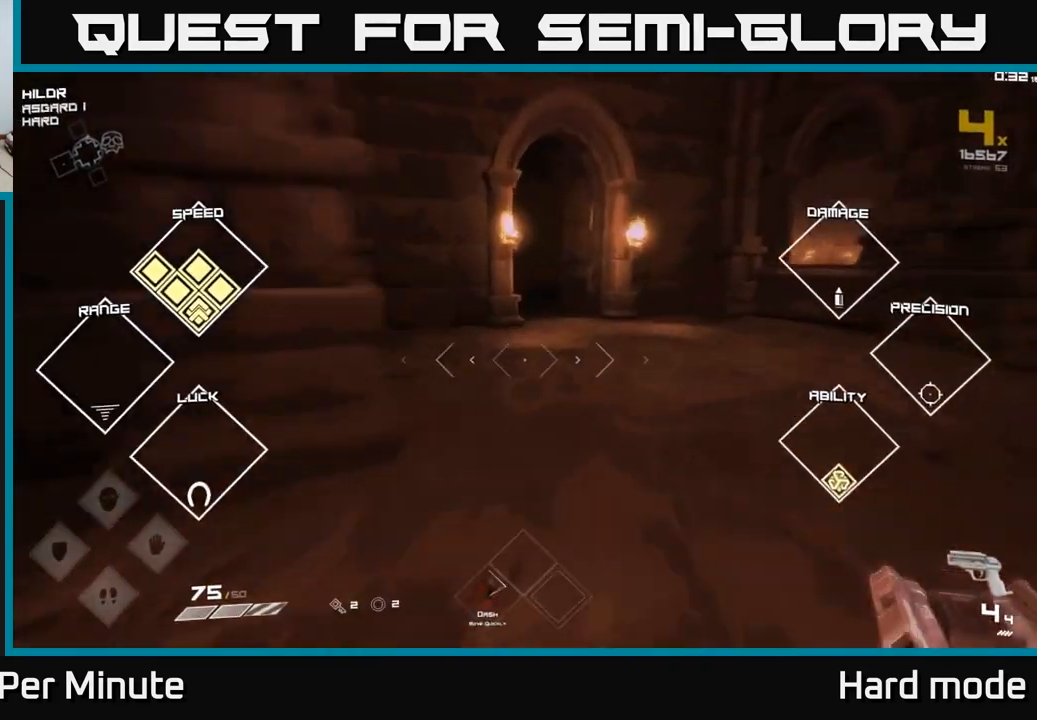
{"buttons": [], "left_stick": "up", "right_stick": "up-left", "events": [[317, "L1", "up"], [467, "right_stick", "up-left"]]}
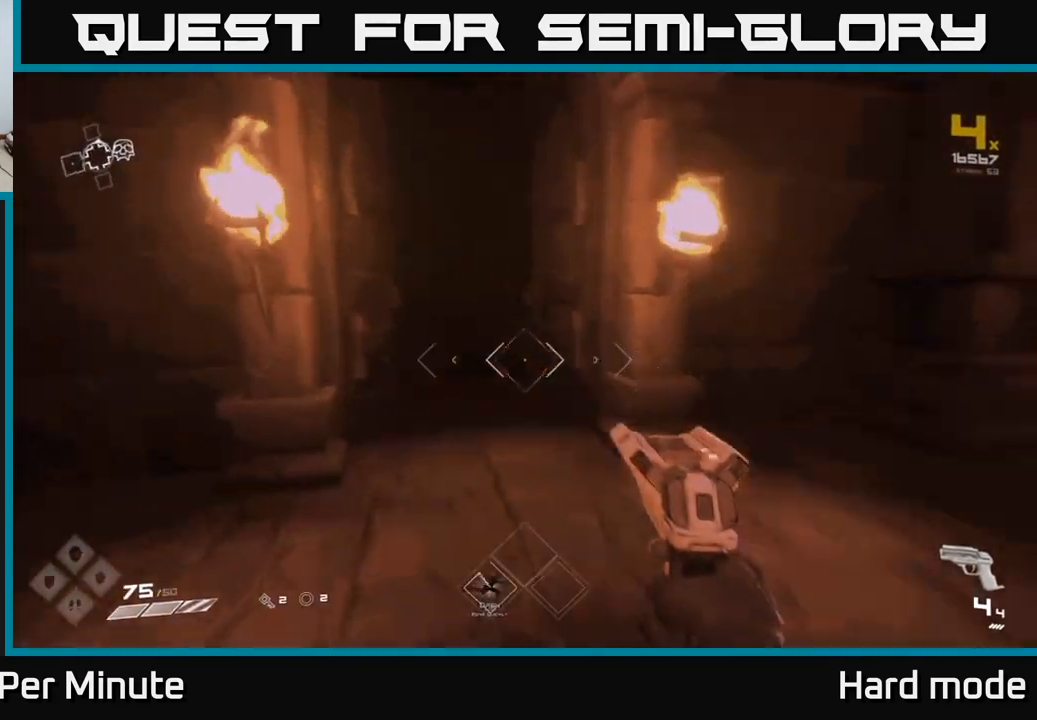
{"buttons": [], "left_stick": "center", "right_stick": "center", "events": [[67, "right_stick", "center"], [367, "left_stick", "center"]]}
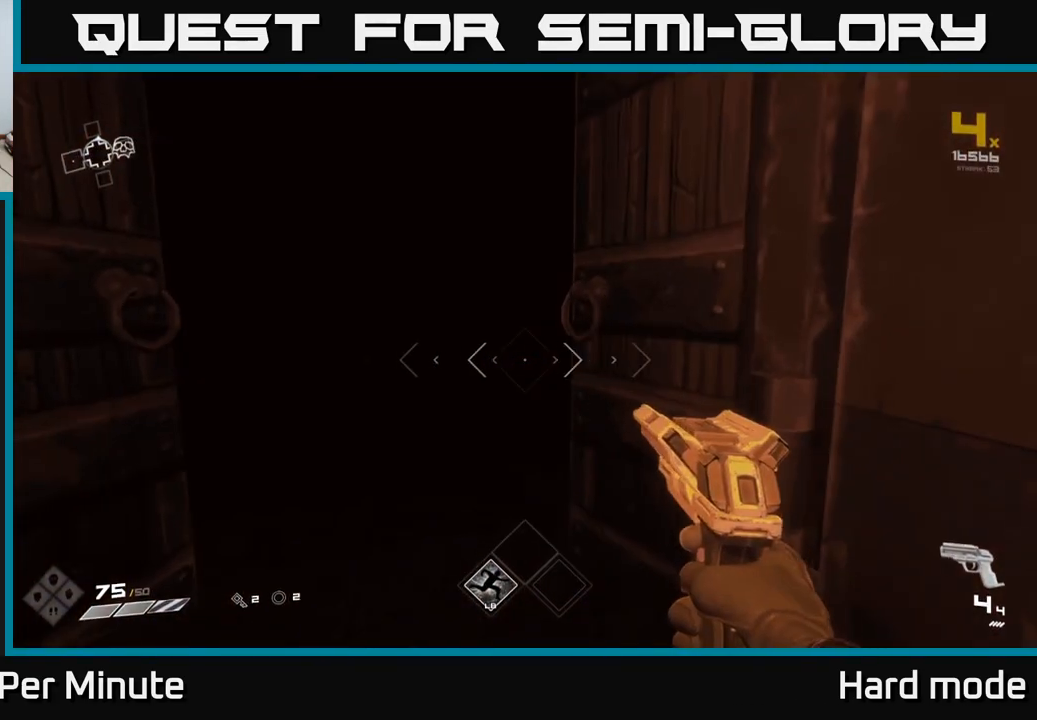
{"buttons": [], "left_stick": "up", "right_stick": "center", "events": [[117, "left_stick", "up-left"], [200, "left_stick", "up"], [317, "right_stick", "left"], [450, "right_stick", "center"]]}
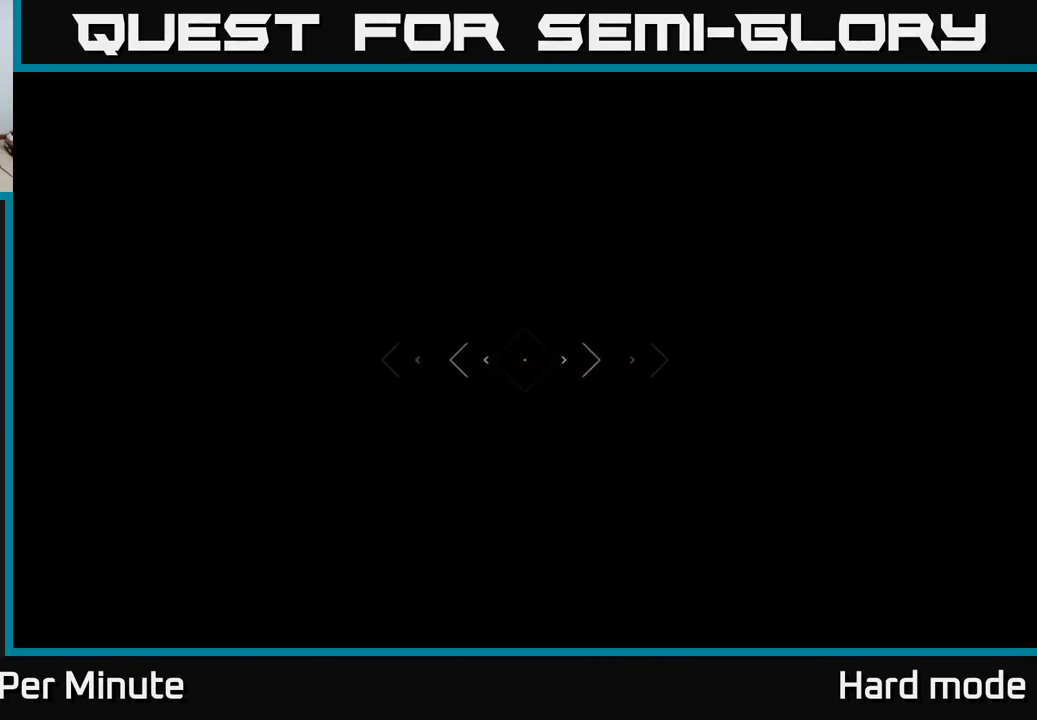
{"buttons": [], "left_stick": "up", "right_stick": "center", "events": []}
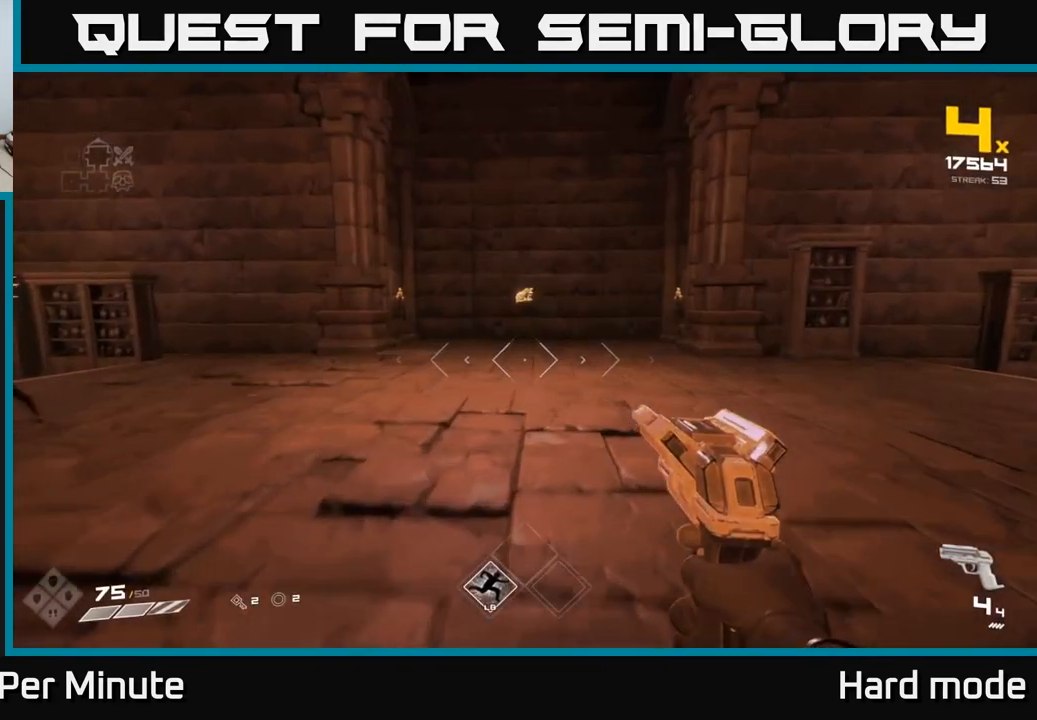
{"buttons": [], "left_stick": "center", "right_stick": "center", "events": [[83, "right_stick", "left"], [133, "left_stick", "left"], [200, "left_stick", "down"], [383, "right_stick", "center"], [400, "R2", "down"], [400, "left_stick", "center"], [483, "R2", "up"]]}
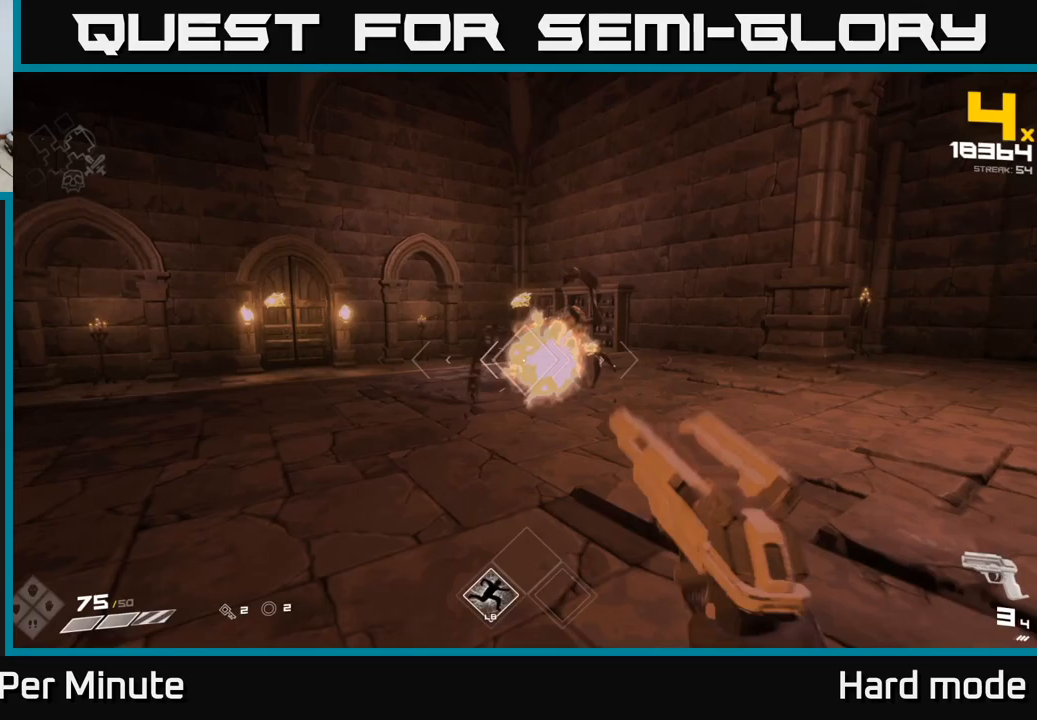
{"buttons": [], "left_stick": "right", "right_stick": "center", "events": [[117, "right_stick", "up-left"], [167, "left_stick", "right"], [183, "R2", "down"], [200, "right_stick", "center"], [300, "R2", "up"]]}
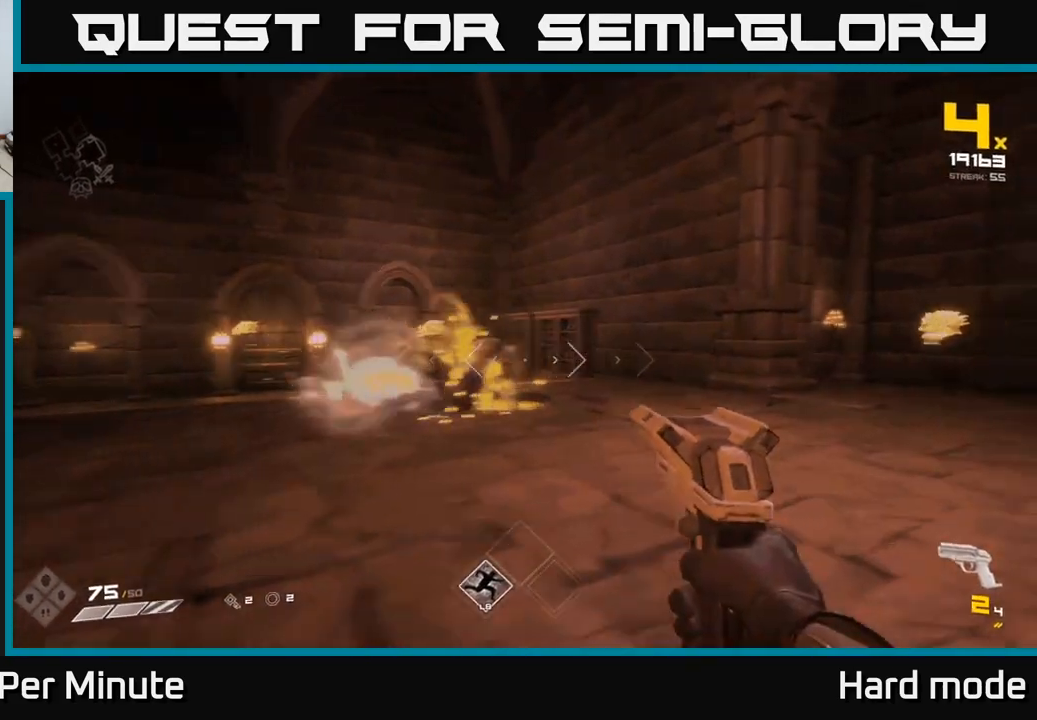
{"buttons": [], "left_stick": "down-left", "right_stick": "left", "events": [[33, "right_stick", "right"], [183, "right_stick", "center"], [300, "left_stick", "up-right"], [350, "R2", "down"], [400, "right_stick", "up-left"], [467, "right_stick", "left"], [483, "R2", "up"], [500, "left_stick", "down-left"]]}
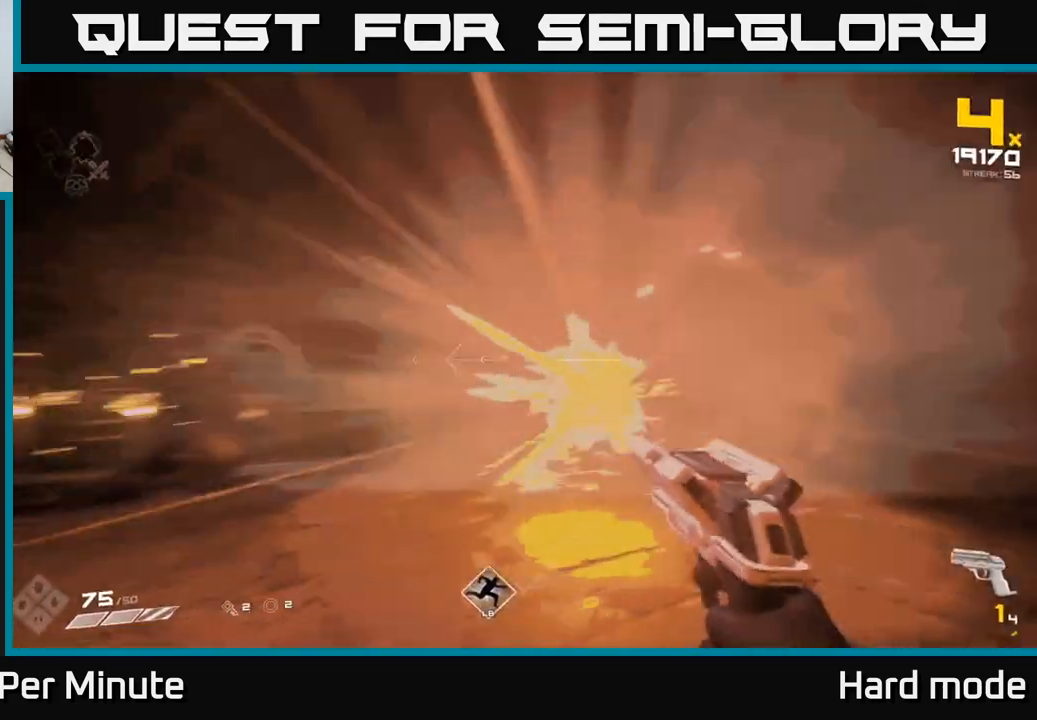
{"buttons": [], "left_stick": "up-right", "right_stick": "left", "events": [[100, "left_stick", "down-right"], [150, "right_stick", "center"], [167, "R1", "down"], [183, "left_stick", "right"], [267, "R1", "up"], [400, "left_stick", "up-right"], [433, "right_stick", "left"]]}
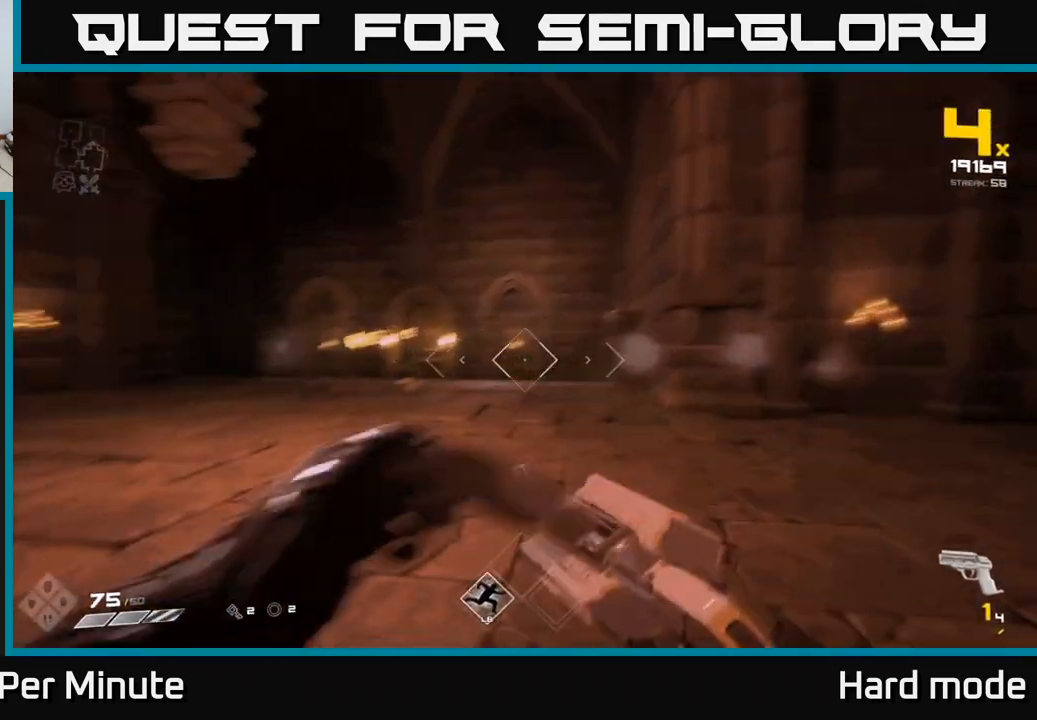
{"buttons": [], "left_stick": "up-right", "right_stick": "center", "events": [[17, "R1", "down"], [150, "R1", "up"], [150, "right_stick", "center"], [217, "left_stick", "up"], [333, "R1", "down"], [350, "left_stick", "up-left"], [450, "R1", "up"], [500, "left_stick", "up-right"]]}
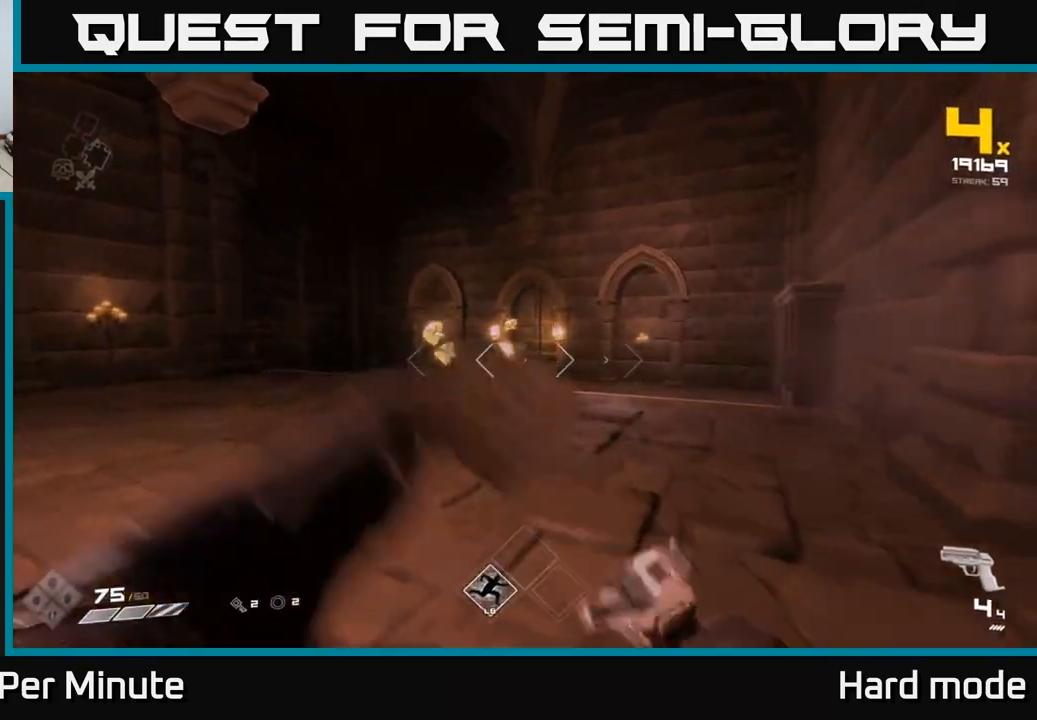
{"buttons": ["R2"], "left_stick": "up-right", "right_stick": "center", "events": [[67, "left_stick", "up-left"], [67, "right_stick", "up-left"], [167, "right_stick", "center"], [183, "R2", "down"], [250, "left_stick", "up-right"], [283, "R2", "up"], [417, "right_stick", "right"], [483, "R2", "down"], [500, "right_stick", "center"]]}
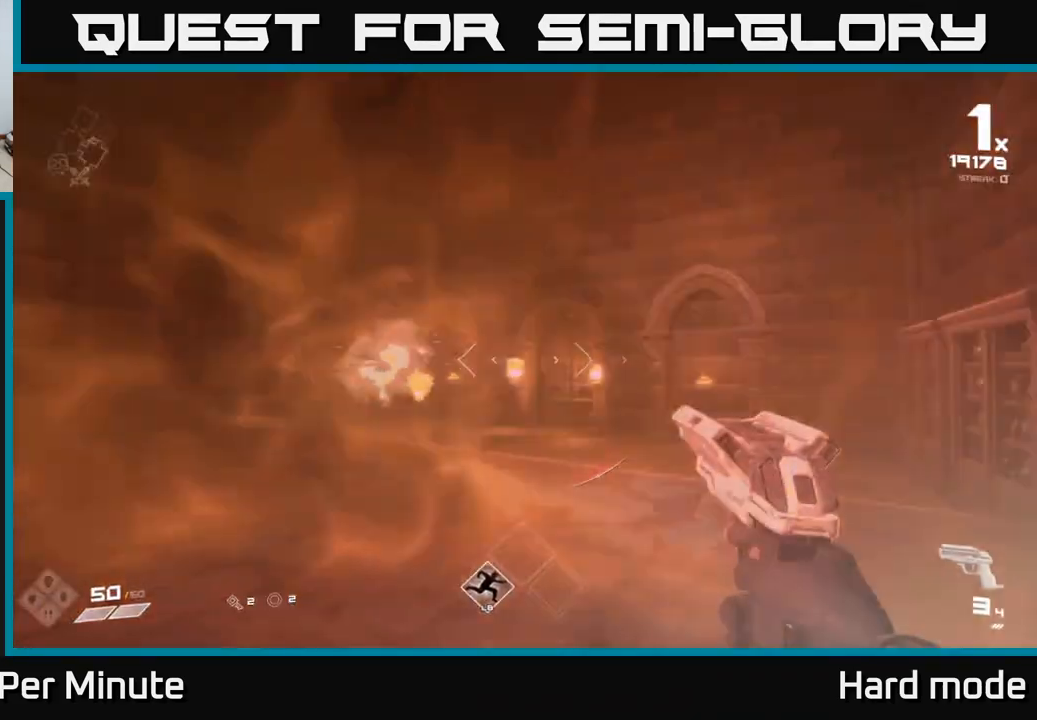
{"buttons": ["R2"], "left_stick": "down-right", "right_stick": "left", "events": [[50, "left_stick", "up-left"], [83, "R2", "up"], [133, "left_stick", "up"], [250, "right_stick", "left"], [300, "left_stick", "right"], [383, "R2", "down"], [467, "left_stick", "down-right"]]}